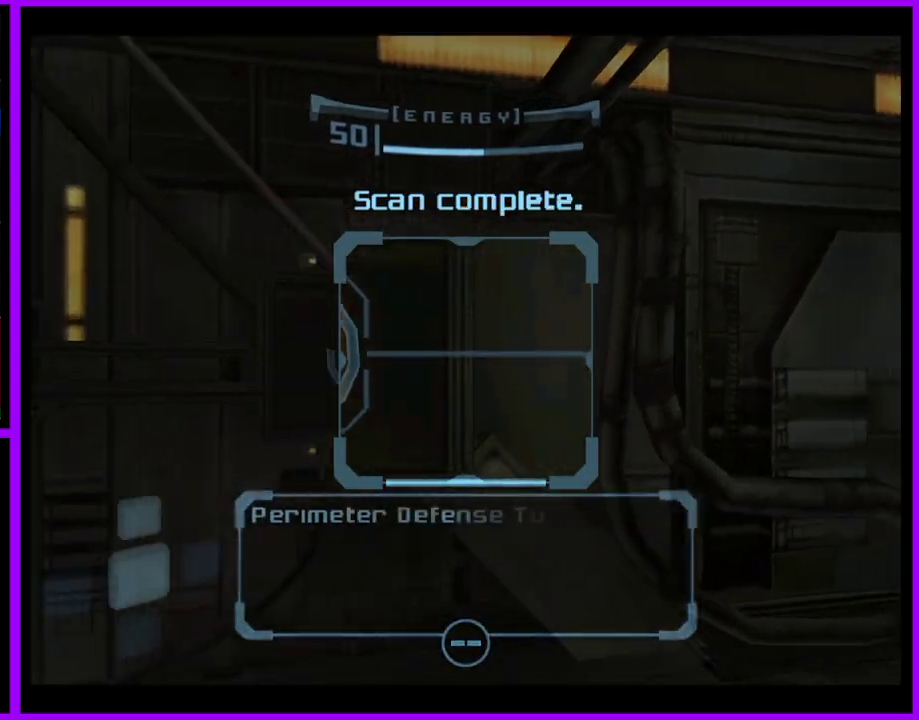
Gameplay with a controller (Nintendo layout); each line is a JSON object with the inputs held at the frame after it. "events" lists button and stick changes between this image and that frame as [ms after this image, input, new state], when the widget could be followed in between. Not read: L2 L3 R3.
{"buttons": ["L1"], "left_stick": "up-right", "right_stick": "center", "events": [[250, "left_stick", "up-right"], [433, "L1", "down"]]}
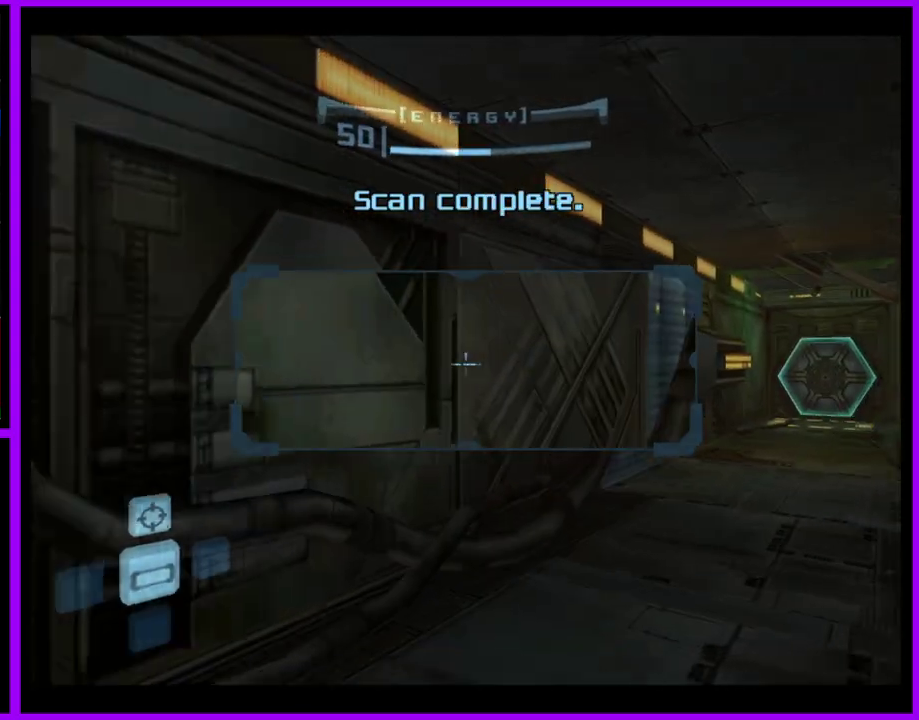
{"buttons": [], "left_stick": "up-right", "right_stick": "center", "events": [[267, "L1", "up"]]}
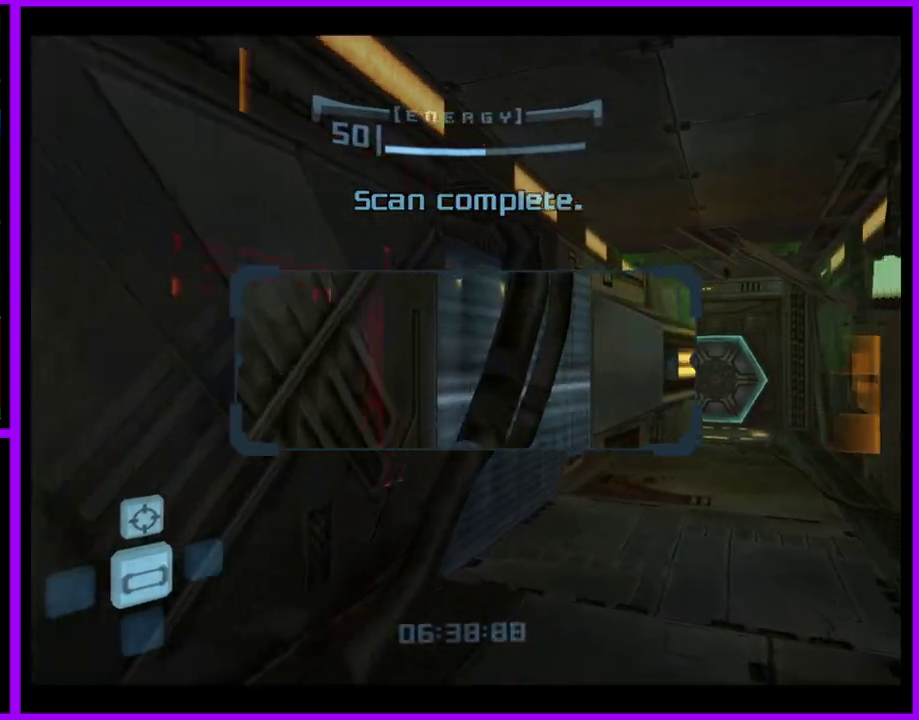
{"buttons": [], "left_stick": "up", "right_stick": "center", "events": [[183, "A", "down"], [267, "A", "up"], [300, "left_stick", "up"]]}
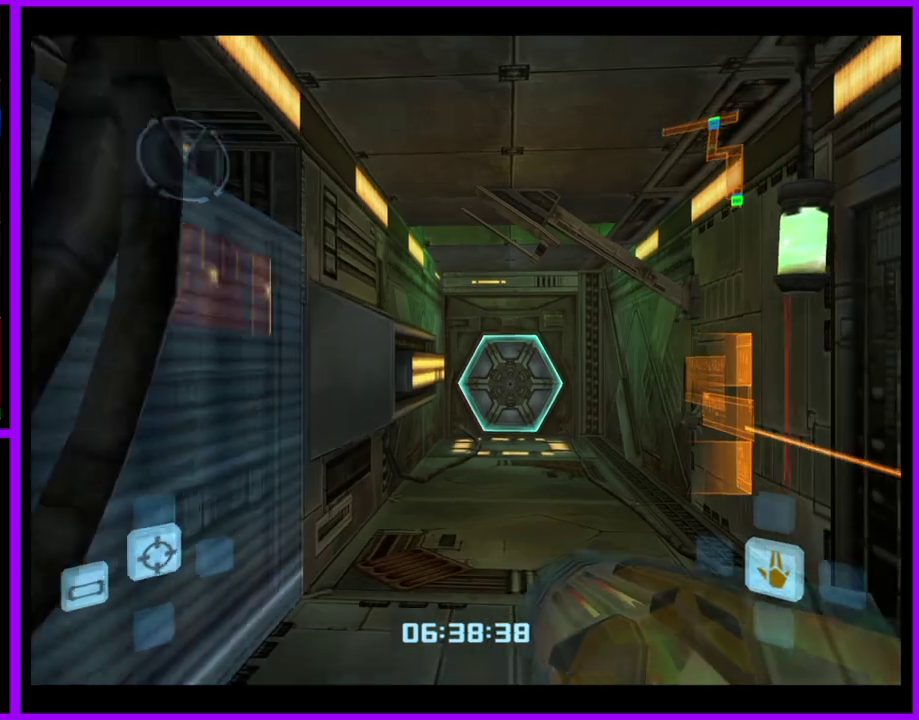
{"buttons": ["L1"], "left_stick": "up", "right_stick": "center", "events": [[17, "left_stick", "up-right"], [100, "left_stick", "up"], [267, "A", "down"], [283, "L1", "down"], [350, "A", "up"]]}
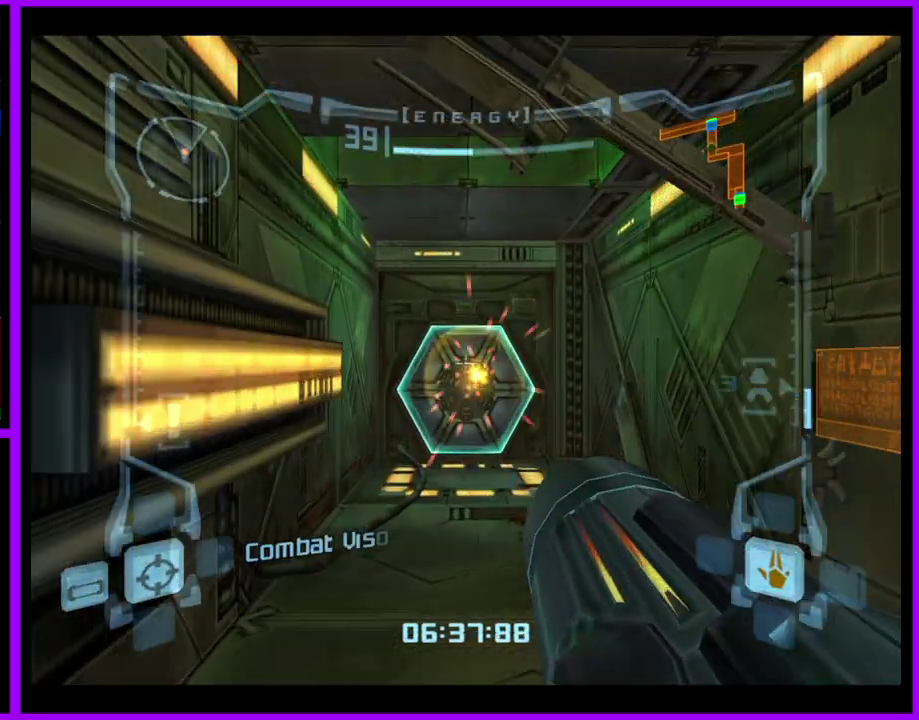
{"buttons": [], "left_stick": "up", "right_stick": "center", "events": [[100, "left_stick", "up-right"], [167, "left_stick", "up"], [383, "L1", "up"]]}
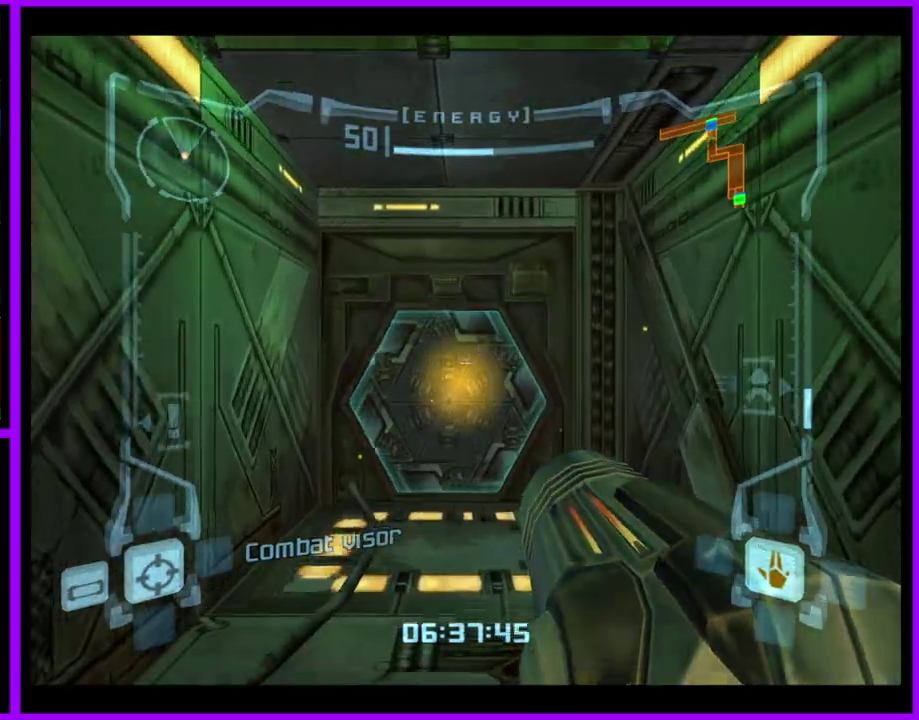
{"buttons": [], "left_stick": "up", "right_stick": "center", "events": []}
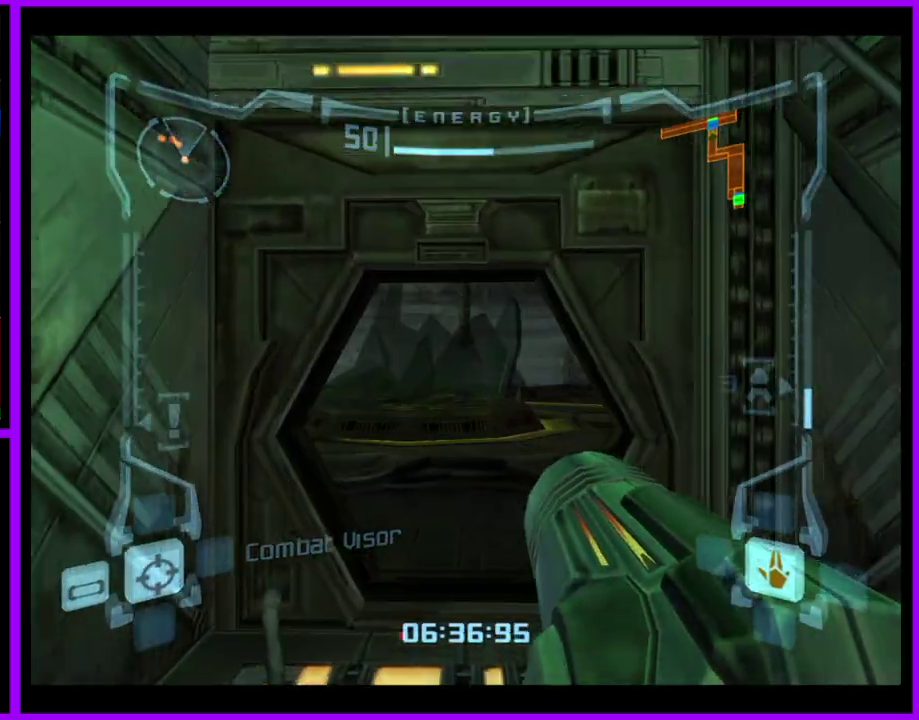
{"buttons": [], "left_stick": "up-left", "right_stick": "center", "events": [[383, "left_stick", "up-left"]]}
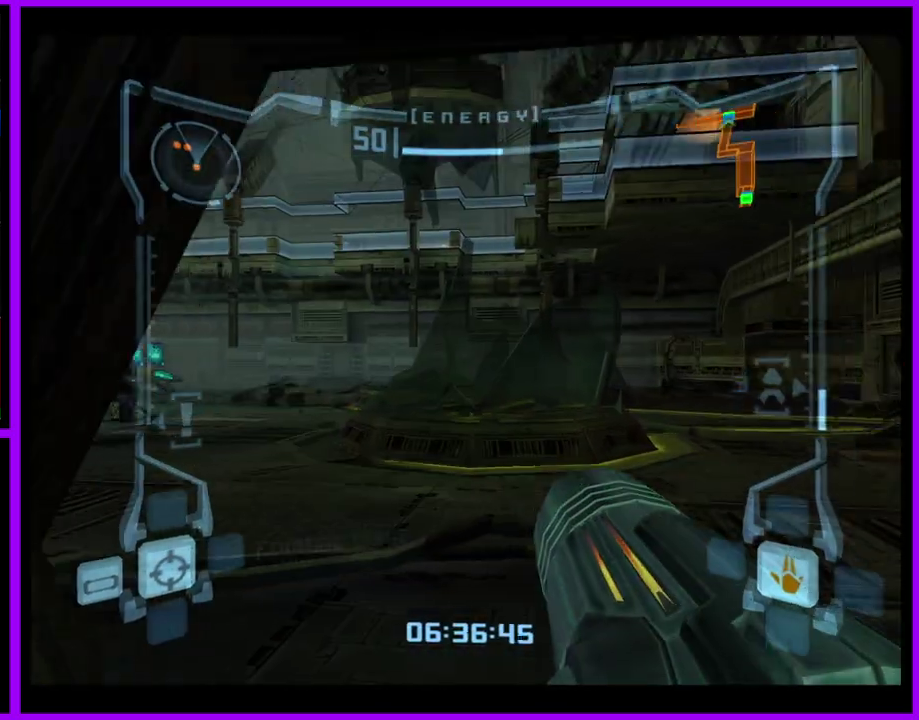
{"buttons": ["L1"], "left_stick": "up", "right_stick": "center", "events": [[417, "L1", "down"], [417, "left_stick", "up"]]}
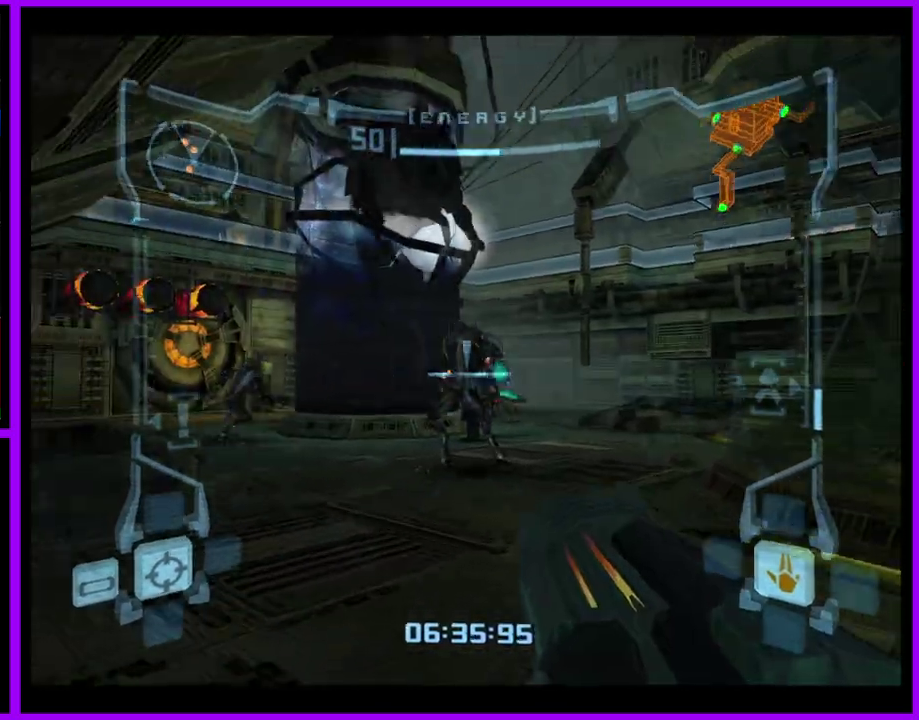
{"buttons": ["L1"], "left_stick": "up", "right_stick": "center", "events": []}
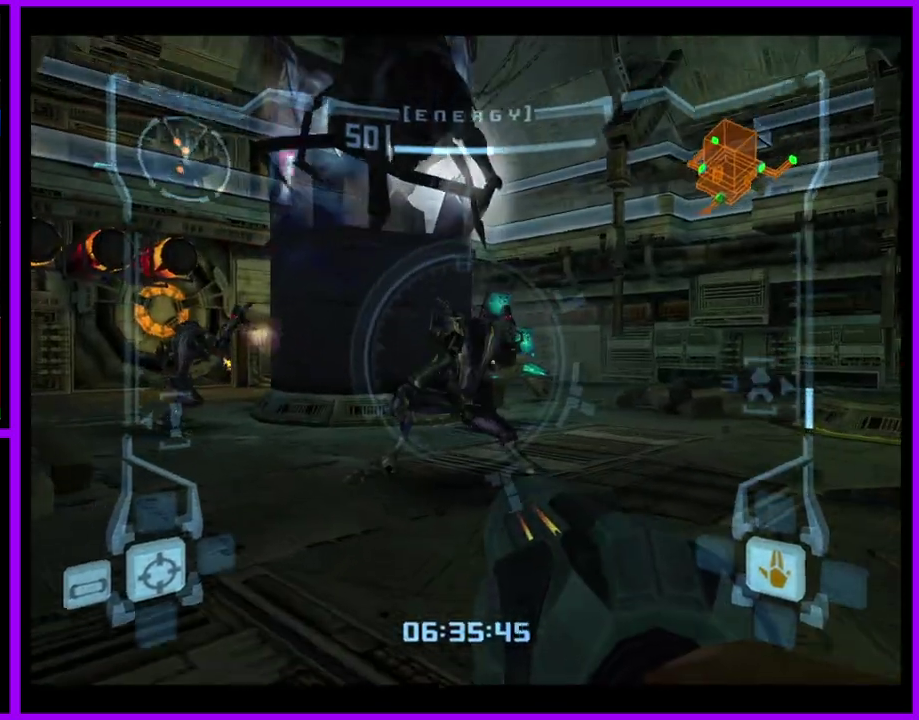
{"buttons": [], "left_stick": "left", "right_stick": "center", "events": [[217, "left_stick", "up-left"], [317, "B", "down"], [317, "left_stick", "left"], [367, "B", "up"], [500, "L1", "up"]]}
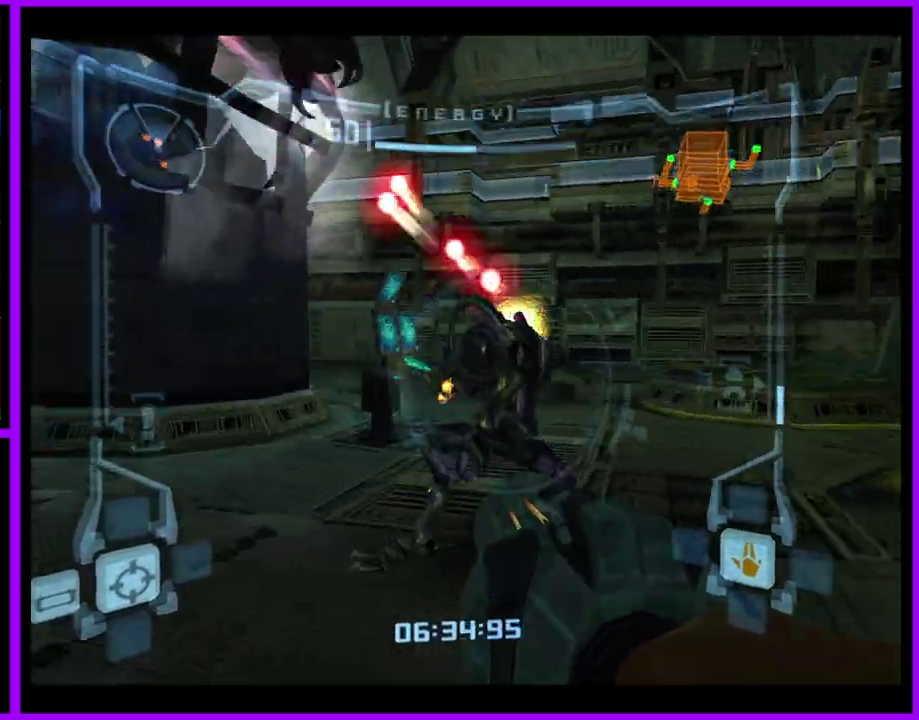
{"buttons": [], "left_stick": "up", "right_stick": "center", "events": [[17, "left_stick", "up-left"], [67, "left_stick", "up"]]}
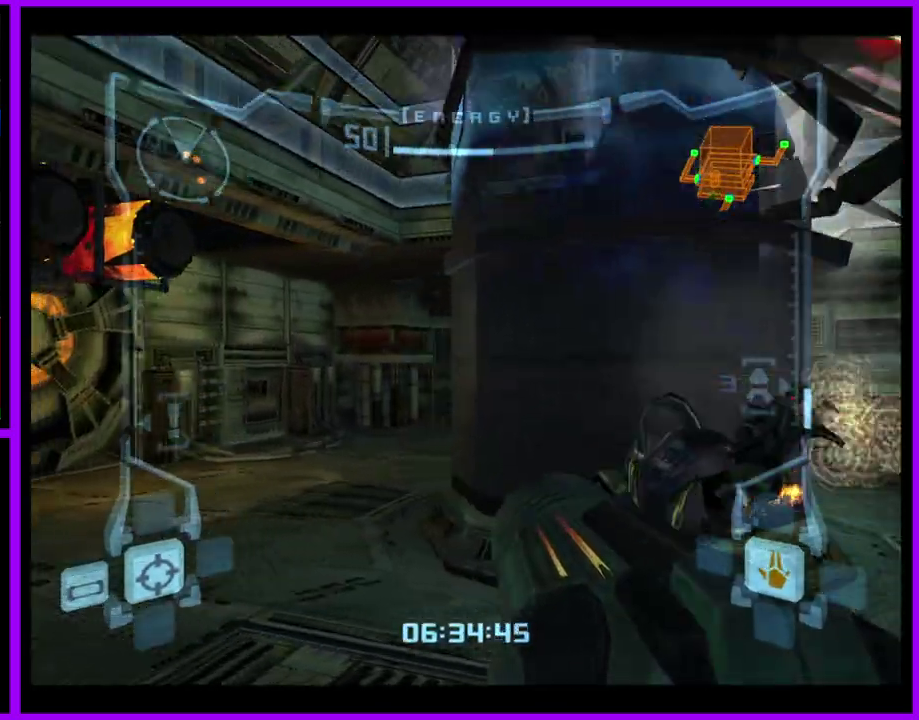
{"buttons": ["L1"], "left_stick": "up", "right_stick": "center", "events": [[117, "left_stick", "up-right"], [350, "left_stick", "up"], [450, "L1", "down"]]}
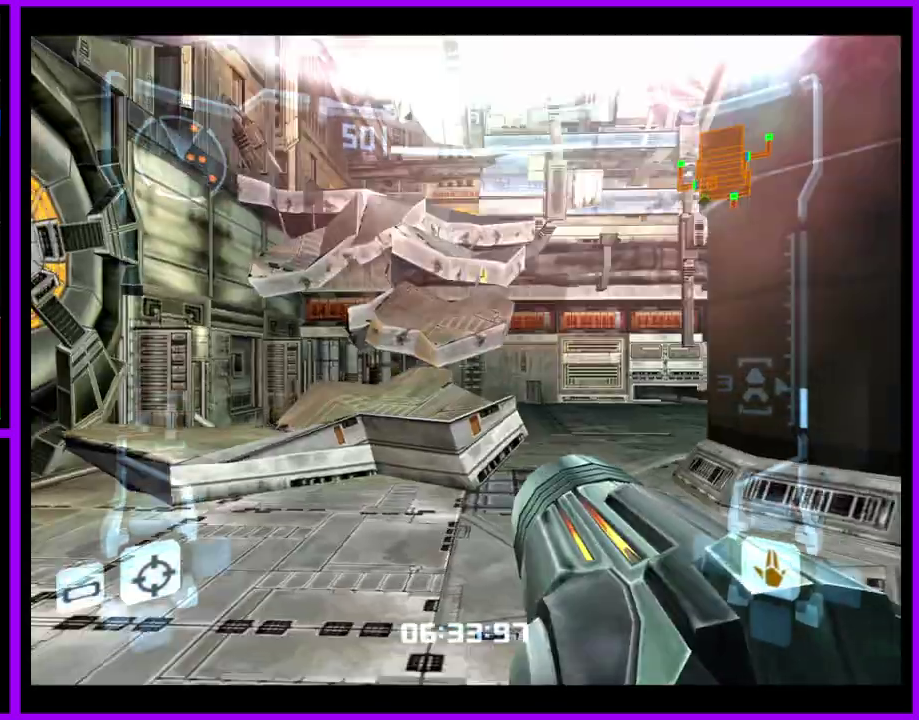
{"buttons": ["L1"], "left_stick": "up-right", "right_stick": "center", "events": [[217, "left_stick", "center"], [400, "left_stick", "up"], [500, "left_stick", "up-right"]]}
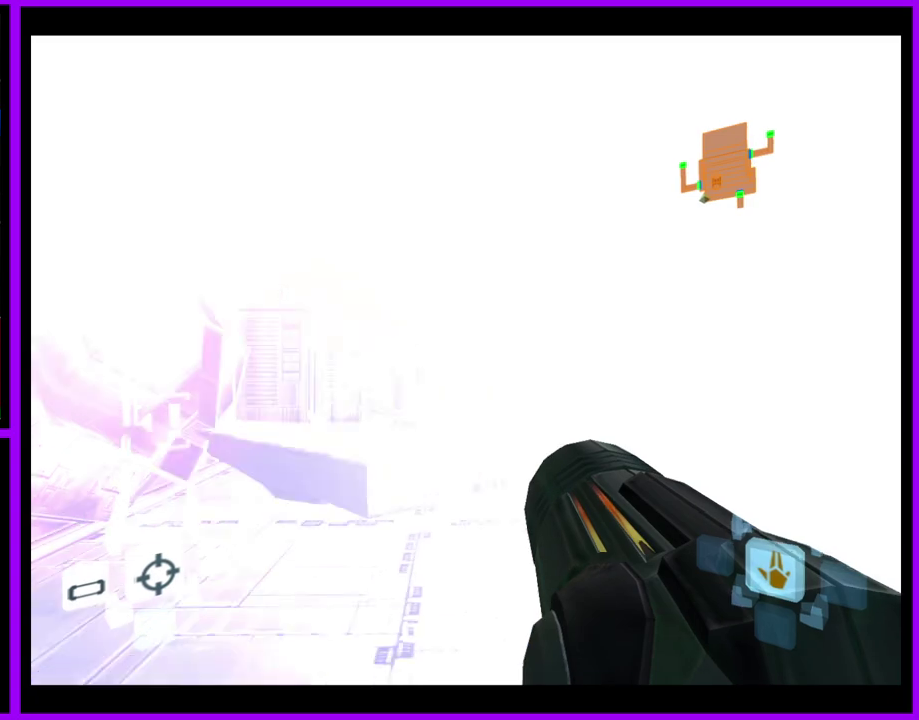
{"buttons": ["L1"], "left_stick": "up", "right_stick": "center", "events": [[233, "left_stick", "up"], [367, "left_stick", "up-right"], [450, "left_stick", "up"]]}
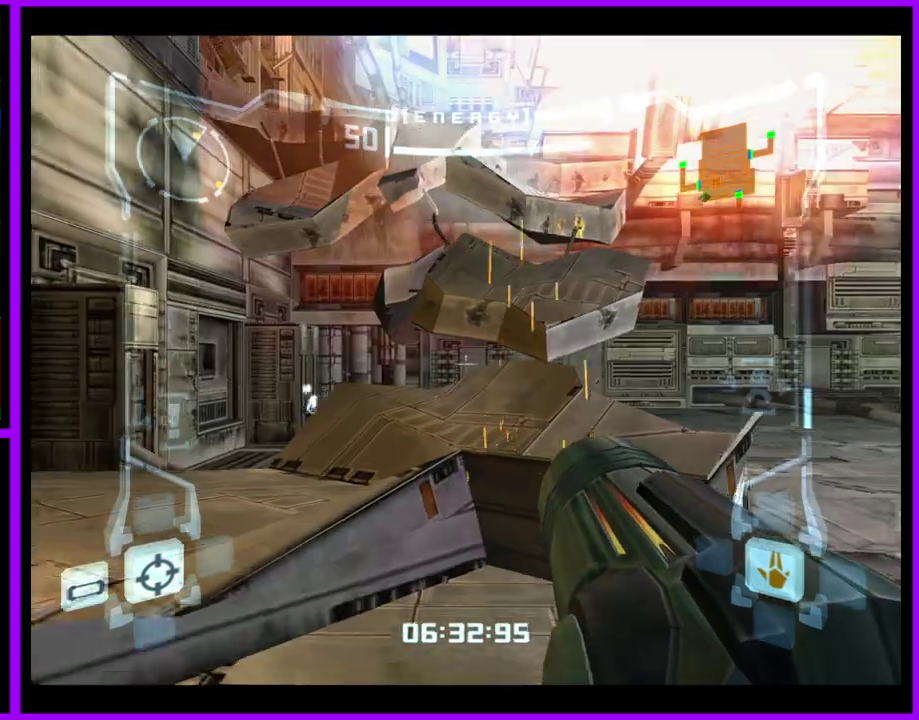
{"buttons": [], "left_stick": "up-right", "right_stick": "center", "events": [[83, "B", "down"], [217, "B", "up"], [317, "L1", "up"], [333, "left_stick", "up-right"]]}
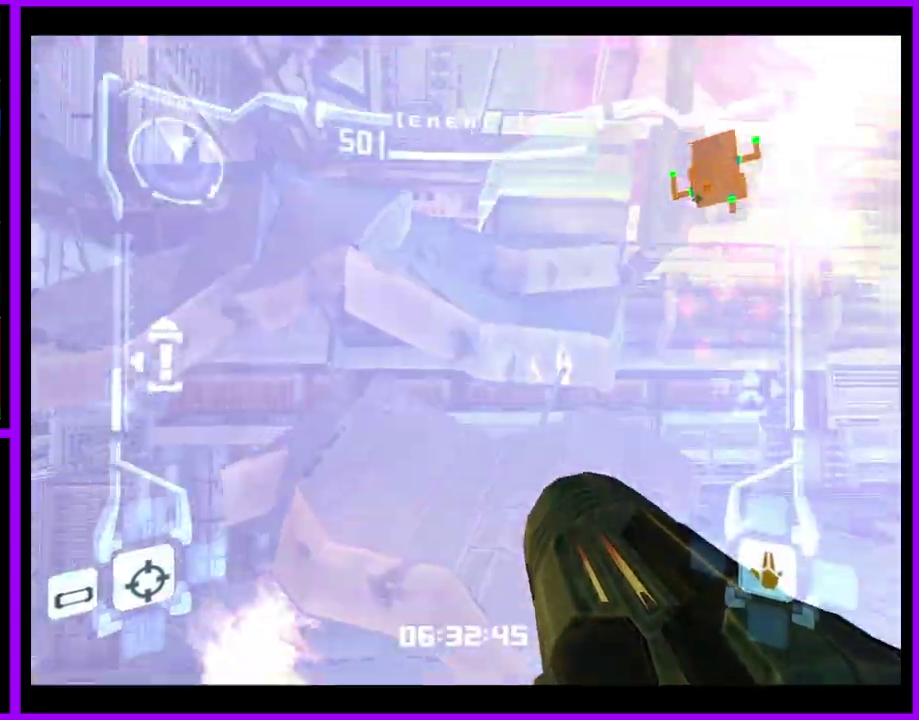
{"buttons": ["B", "L1"], "left_stick": "up", "right_stick": "center", "events": [[100, "left_stick", "up"], [233, "L1", "down"], [417, "B", "down"]]}
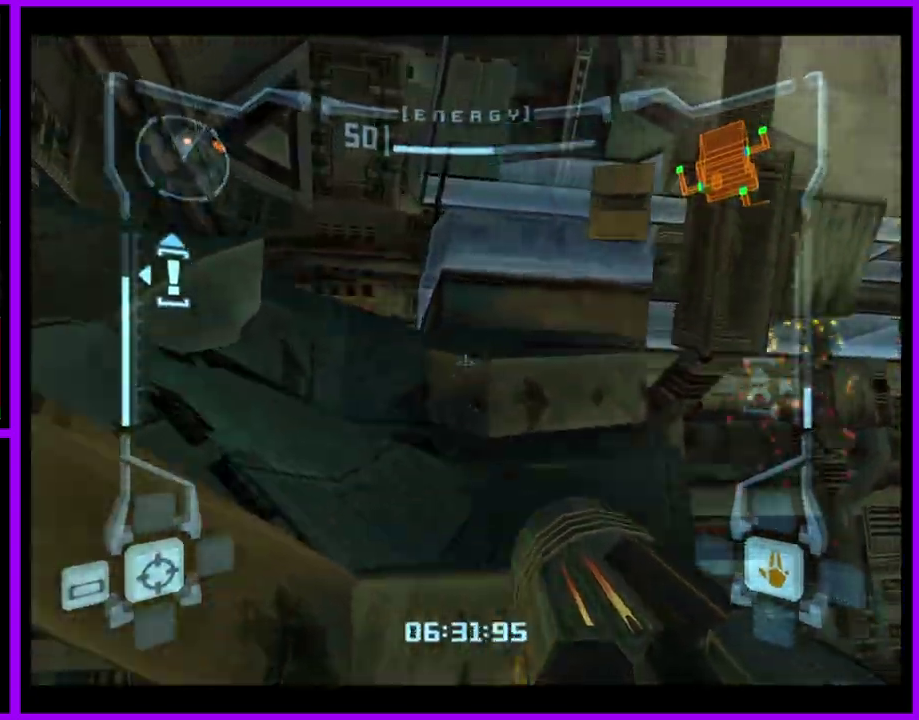
{"buttons": ["A"], "left_stick": "up", "right_stick": "center", "events": [[33, "B", "up"], [50, "left_stick", "up-left"], [183, "A", "down"], [317, "L1", "up"], [400, "left_stick", "up"]]}
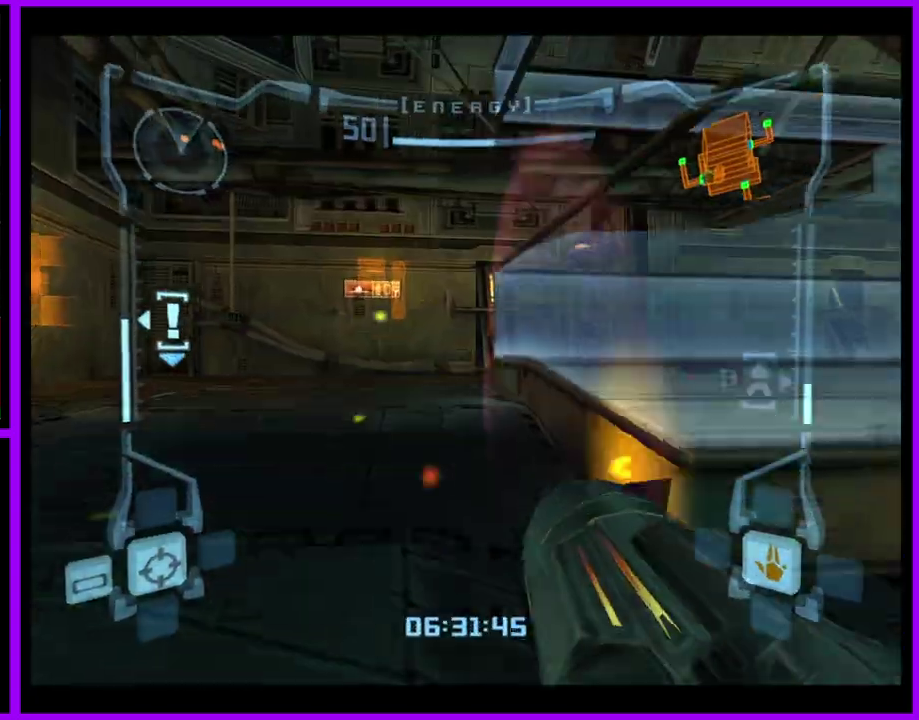
{"buttons": ["A"], "left_stick": "up-right", "right_stick": "center", "events": [[83, "L1", "down"], [150, "B", "down"], [250, "B", "up"], [283, "L1", "up"], [400, "left_stick", "up-right"]]}
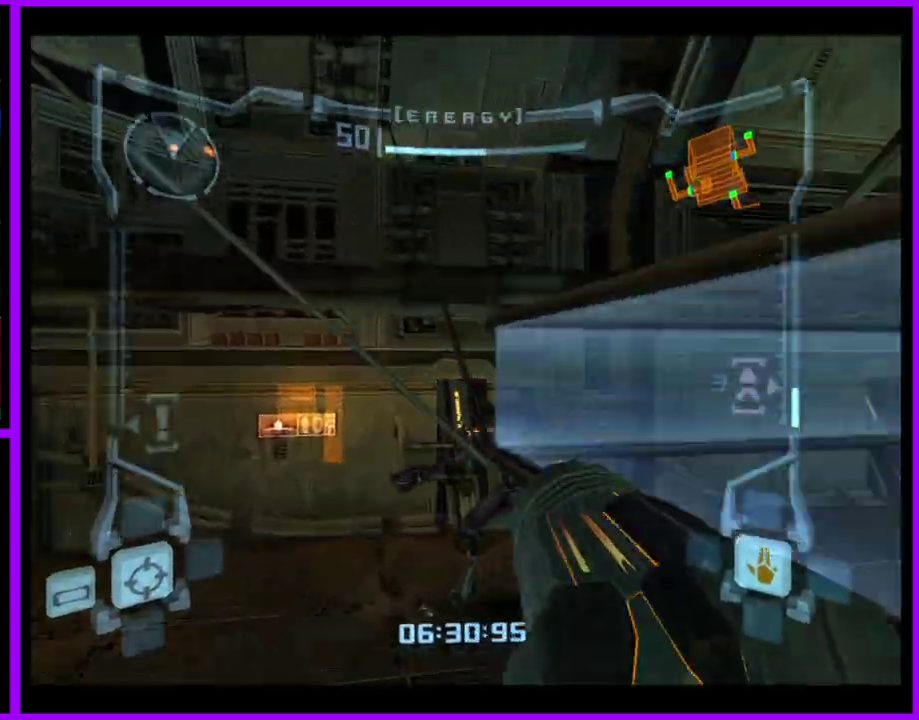
{"buttons": ["A"], "left_stick": "up-right", "right_stick": "center", "events": [[33, "left_stick", "right"], [433, "left_stick", "up-right"]]}
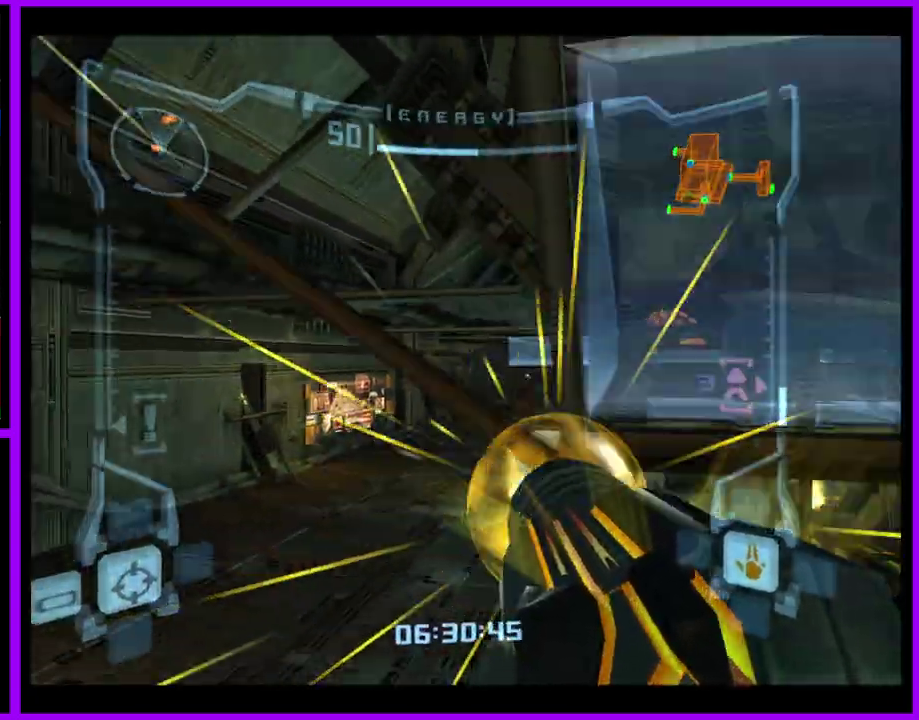
{"buttons": ["A", "L1"], "left_stick": "up-left", "right_stick": "center", "events": [[83, "L1", "down"], [117, "left_stick", "up"], [433, "left_stick", "up-left"]]}
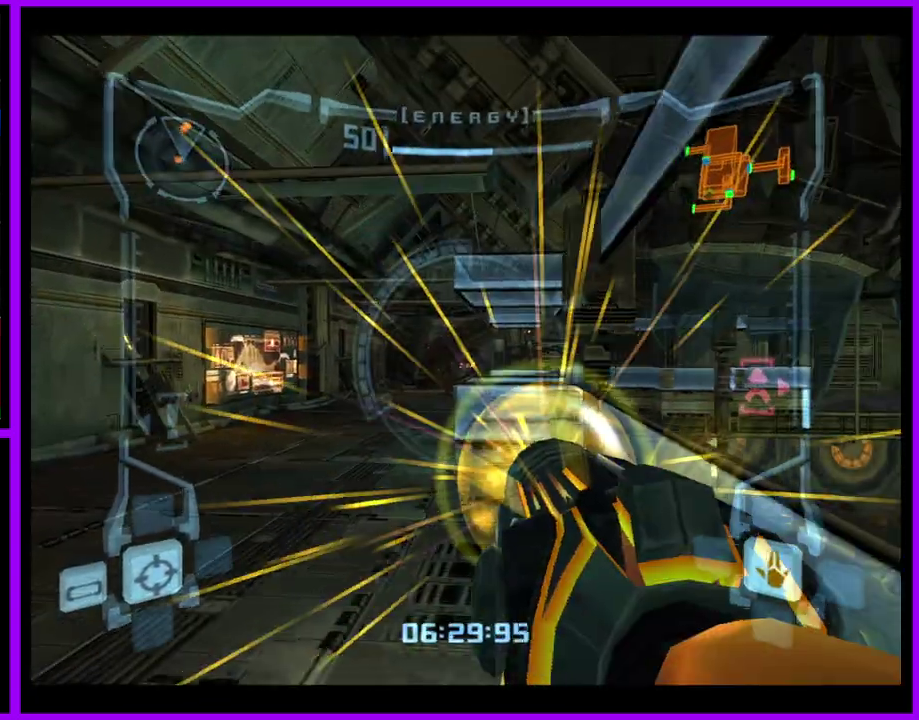
{"buttons": ["L1"], "left_stick": "up-left", "right_stick": "center", "events": [[317, "left_stick", "up"], [400, "left_stick", "up-left"], [483, "A", "up"]]}
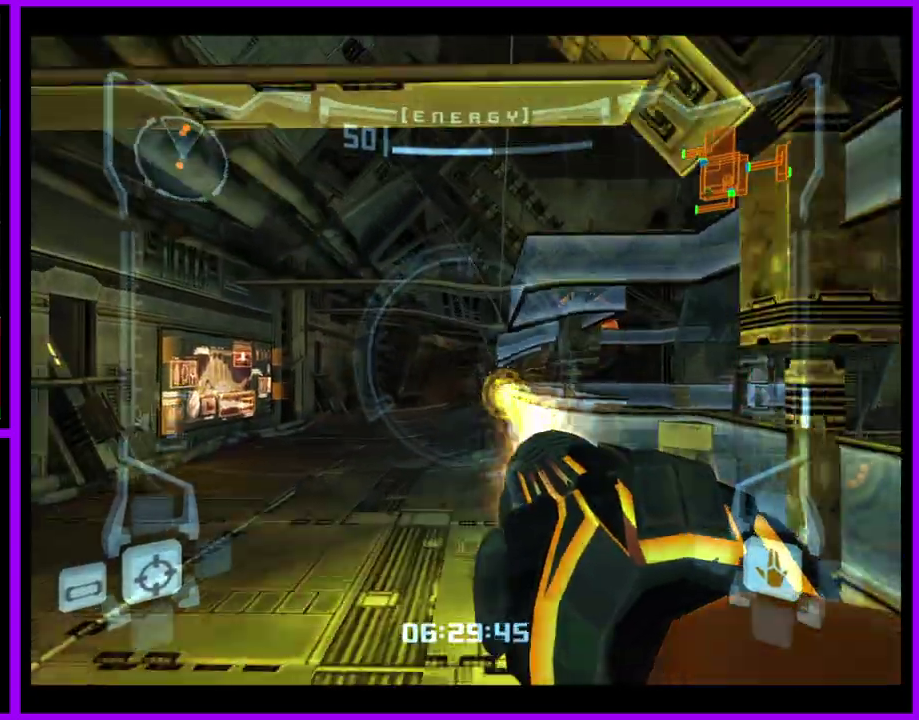
{"buttons": ["A", "L1"], "left_stick": "up", "right_stick": "center", "events": [[150, "left_stick", "up"], [267, "A", "down"]]}
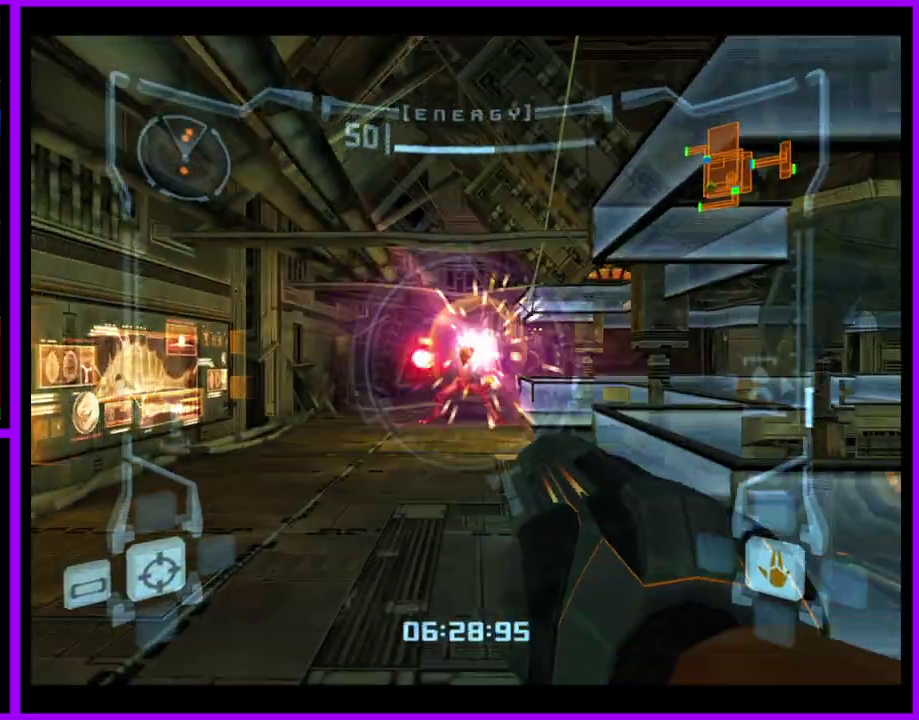
{"buttons": ["A", "L1"], "left_stick": "up", "right_stick": "center", "events": [[417, "A", "up"], [500, "A", "down"]]}
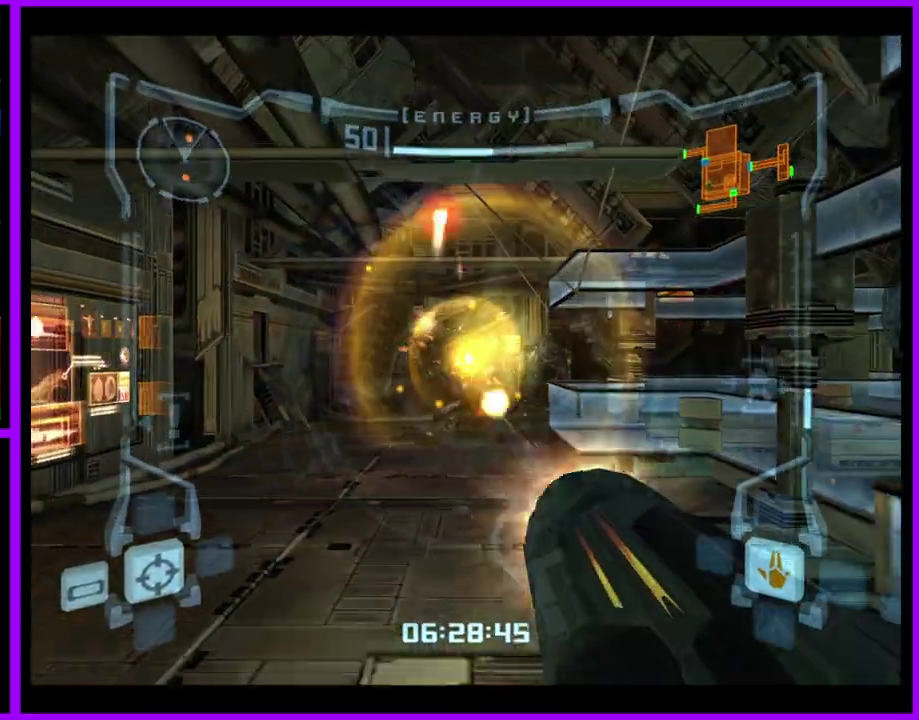
{"buttons": ["A"], "left_stick": "up-right", "right_stick": "center", "events": [[250, "L1", "up"], [317, "left_stick", "up-right"]]}
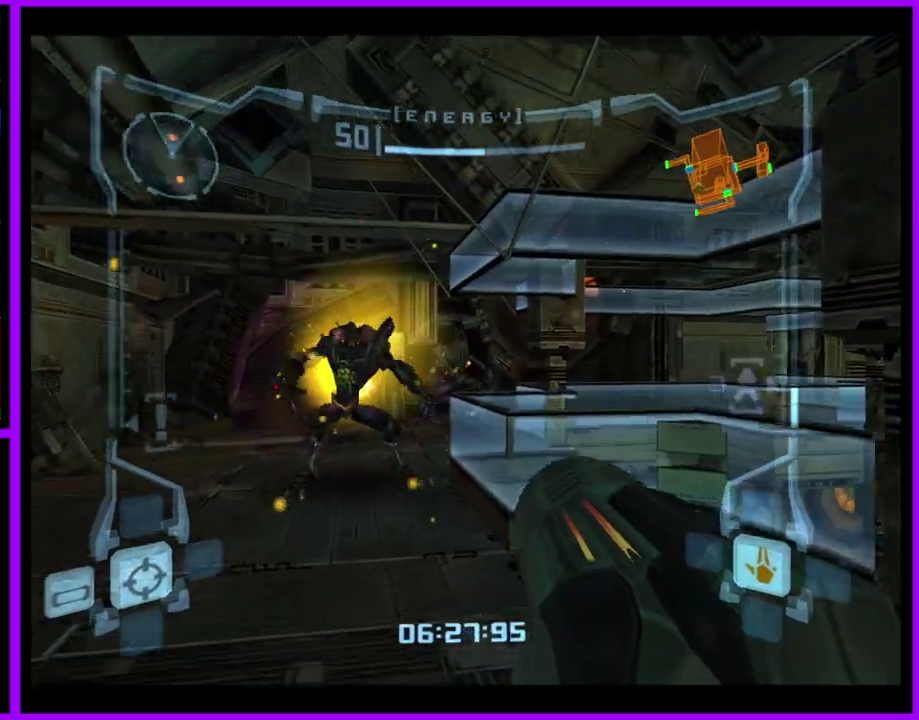
{"buttons": ["A", "L1"], "left_stick": "up-left", "right_stick": "center", "events": [[67, "left_stick", "up"], [100, "L1", "down"], [150, "left_stick", "up-left"], [333, "left_stick", "left"], [400, "left_stick", "up-left"]]}
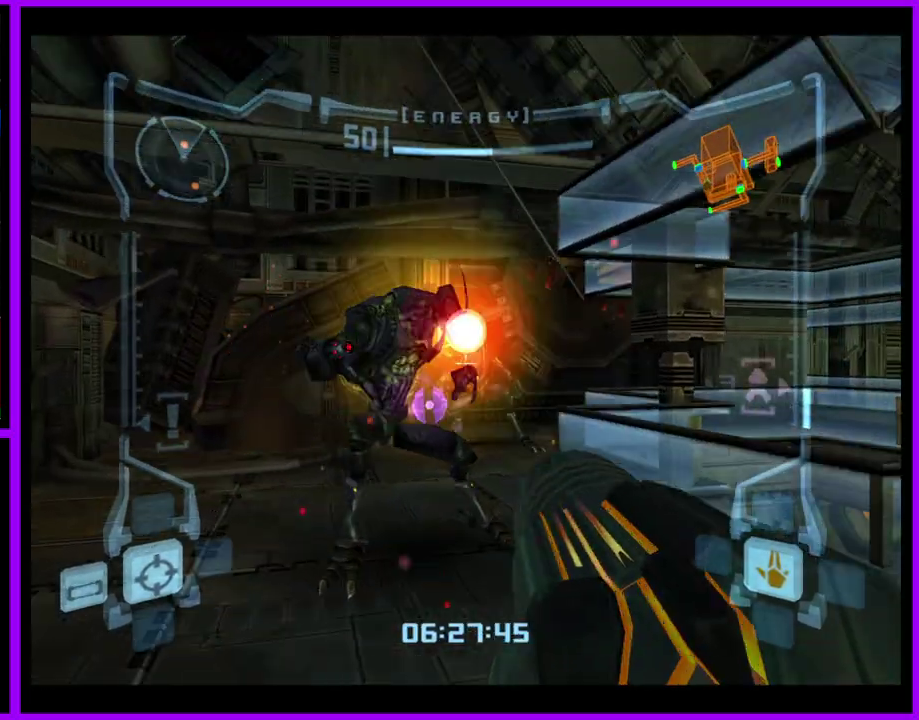
{"buttons": ["A", "L1"], "left_stick": "up-left", "right_stick": "center", "events": []}
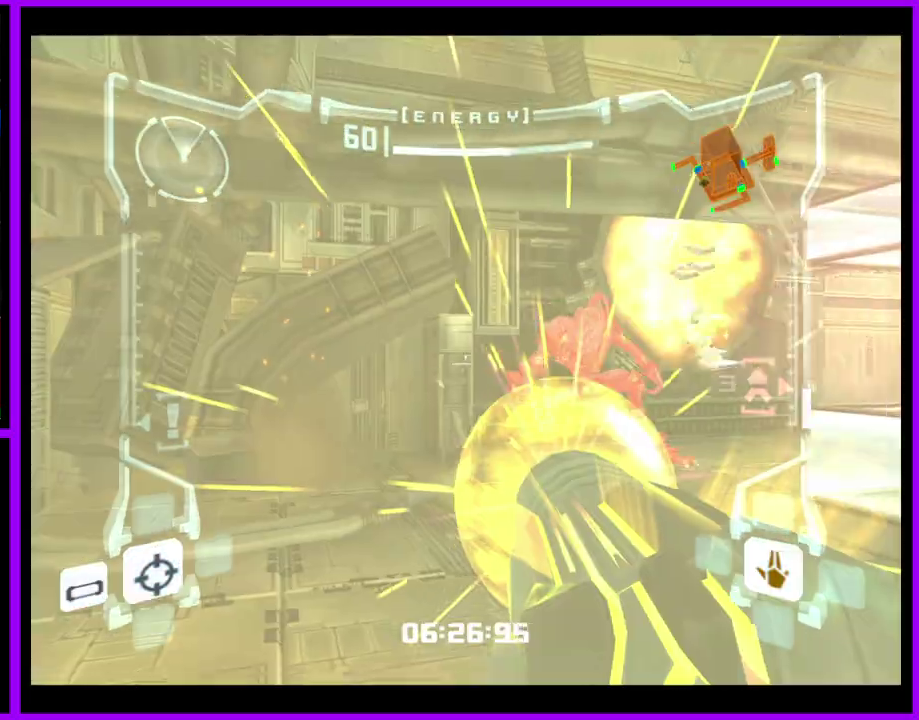
{"buttons": ["A", "L1"], "left_stick": "up-right", "right_stick": "center", "events": [[100, "left_stick", "up"], [183, "left_stick", "up-right"]]}
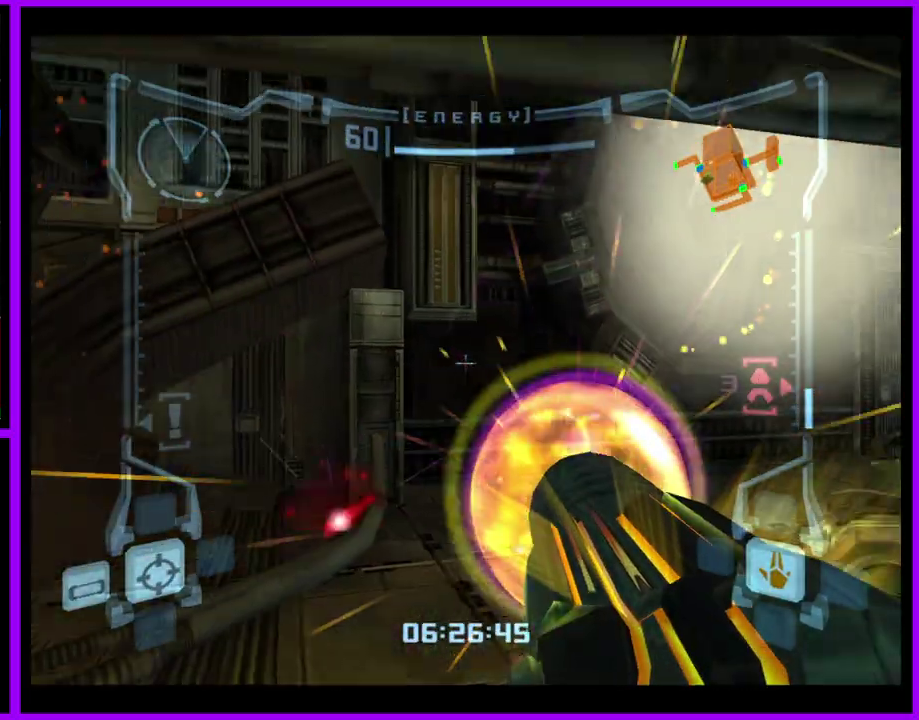
{"buttons": ["A", "L1"], "left_stick": "up-right", "right_stick": "center", "events": []}